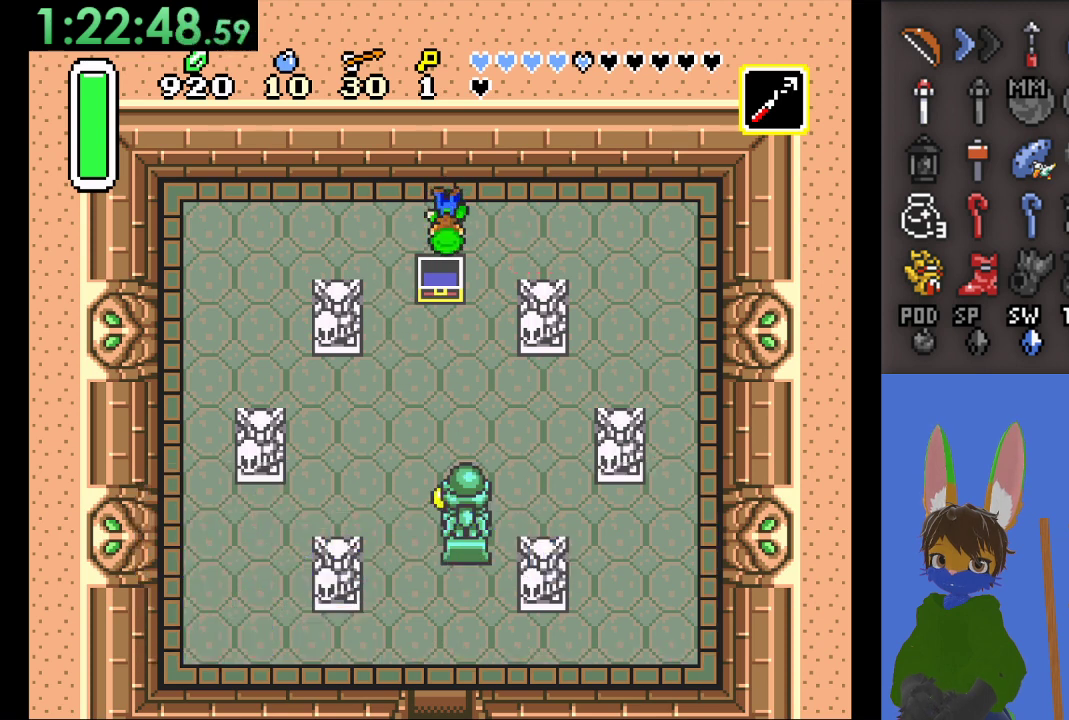
Gameplay with a controller (PlayStation layout); each line is a JSON object with the inputs held at the frame after it. "events" lists button and stick changes between this image and that frame as [ms after this image, input, new state], when the widget could be followed in between.
{"buttons": [], "left_stick": "up", "right_stick": "center", "events": [[33, "CIRCLE", "down"], [167, "CIRCLE", "up"]]}
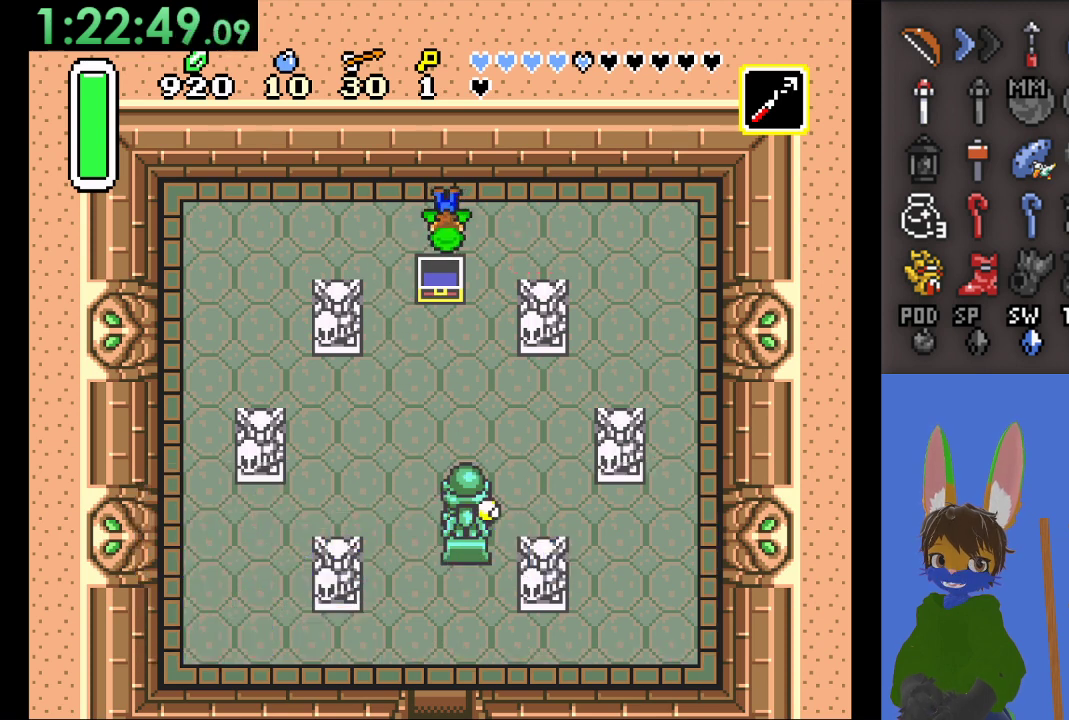
{"buttons": ["CROSS"], "left_stick": "center", "right_stick": "center", "events": [[133, "left_stick", "center"], [400, "CROSS", "down"]]}
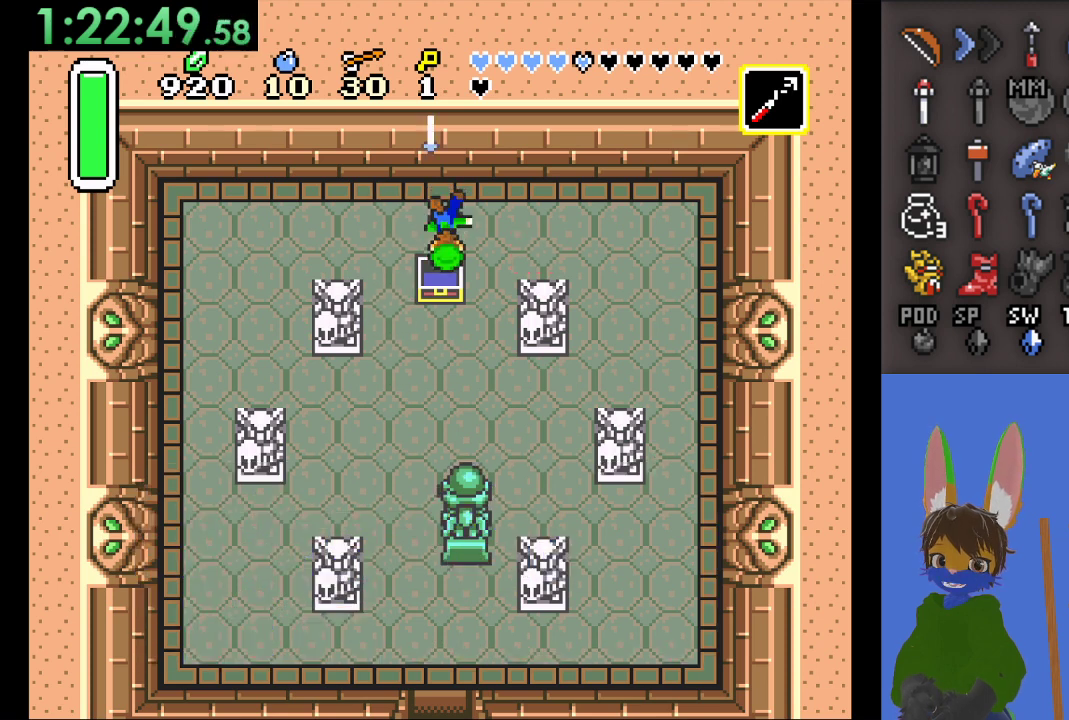
{"buttons": ["CROSS"], "left_stick": "center", "right_stick": "center", "events": [[67, "CROSS", "up"], [100, "CROSS", "down"], [267, "CROSS", "up"], [300, "CROSS", "down"]]}
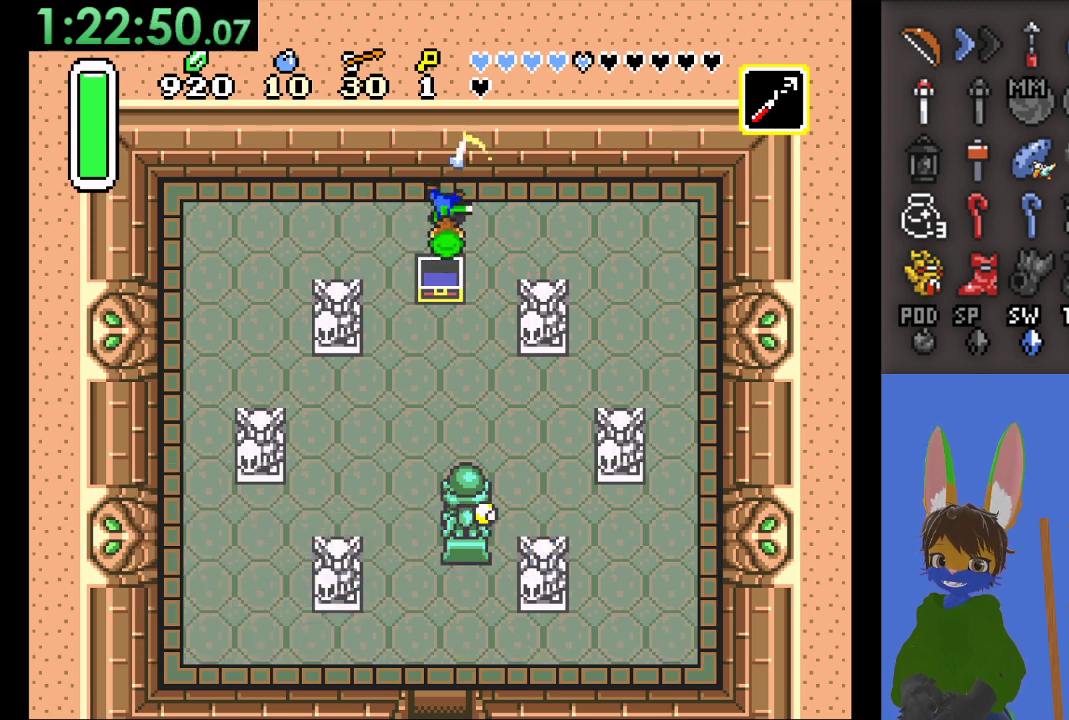
{"buttons": ["CROSS"], "left_stick": "up", "right_stick": "center", "events": [[67, "left_stick", "up"]]}
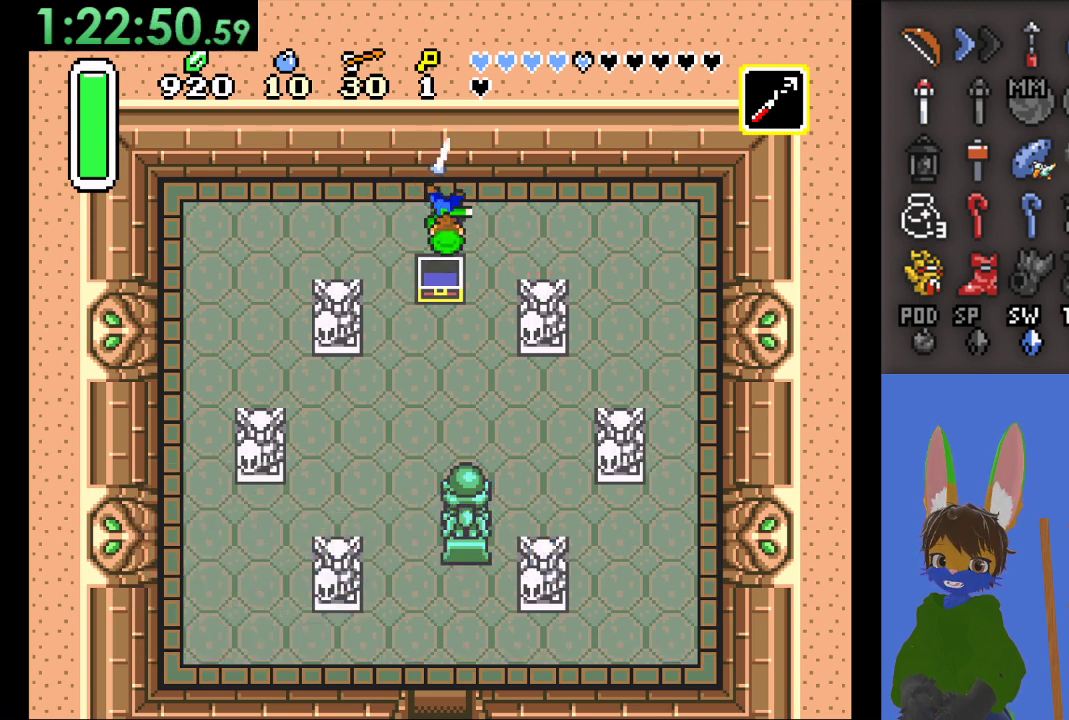
{"buttons": [], "left_stick": "up", "right_stick": "center", "events": [[500, "CROSS", "up"]]}
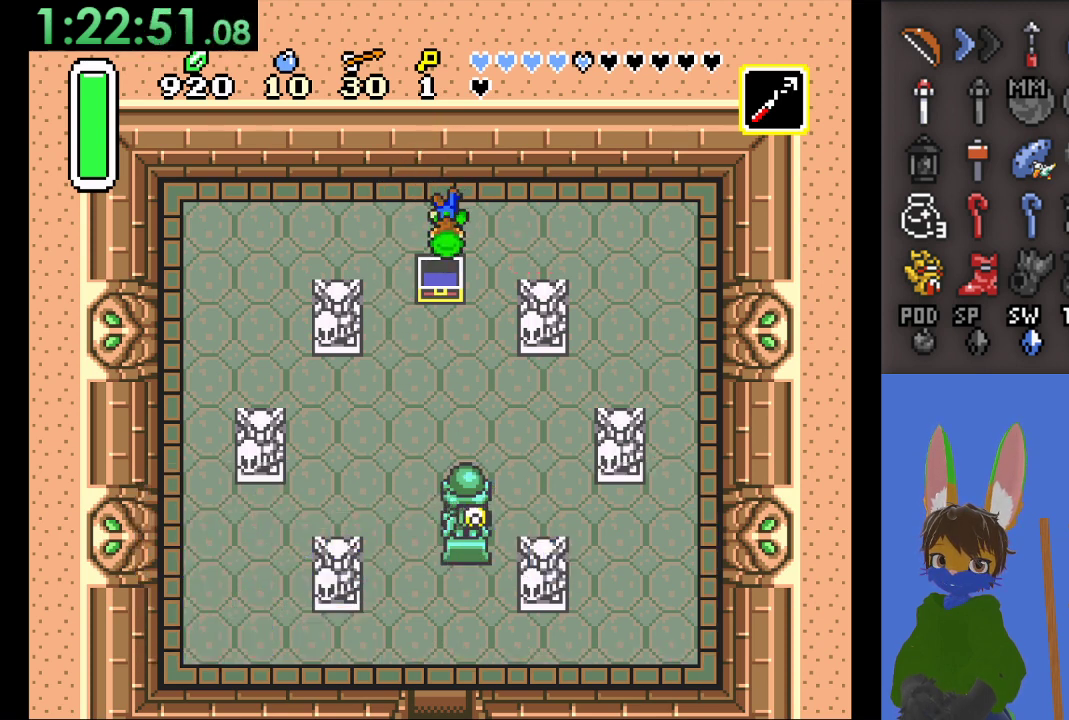
{"buttons": [], "left_stick": "right", "right_stick": "center", "events": [[167, "left_stick", "right"]]}
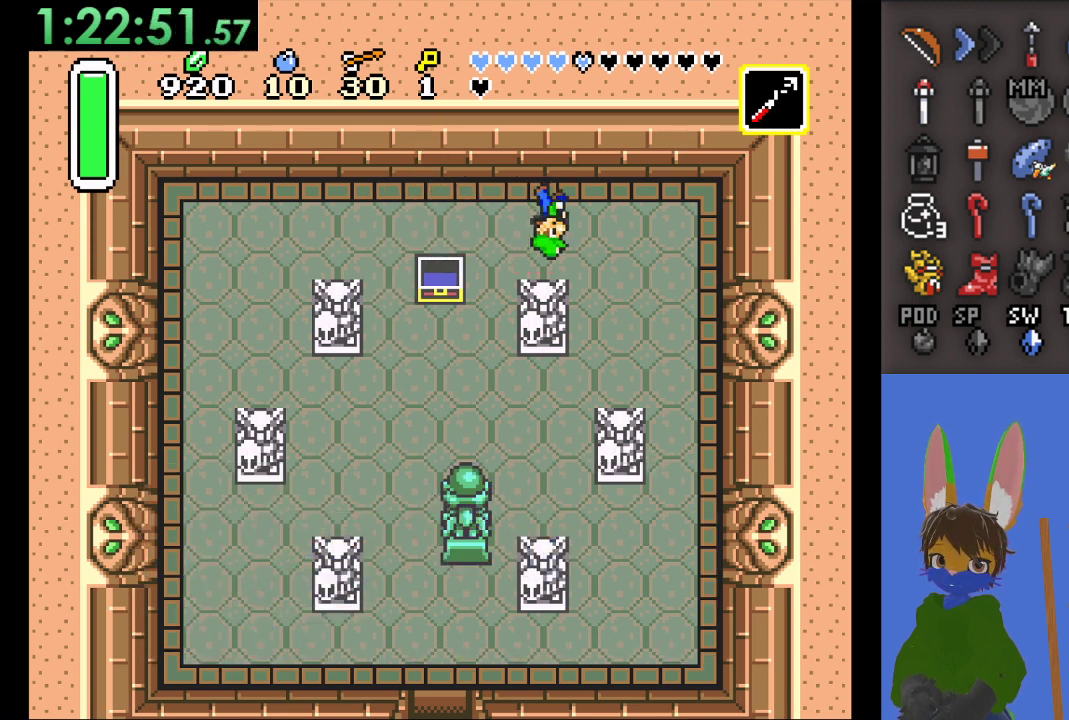
{"buttons": [], "left_stick": "right", "right_stick": "center", "events": []}
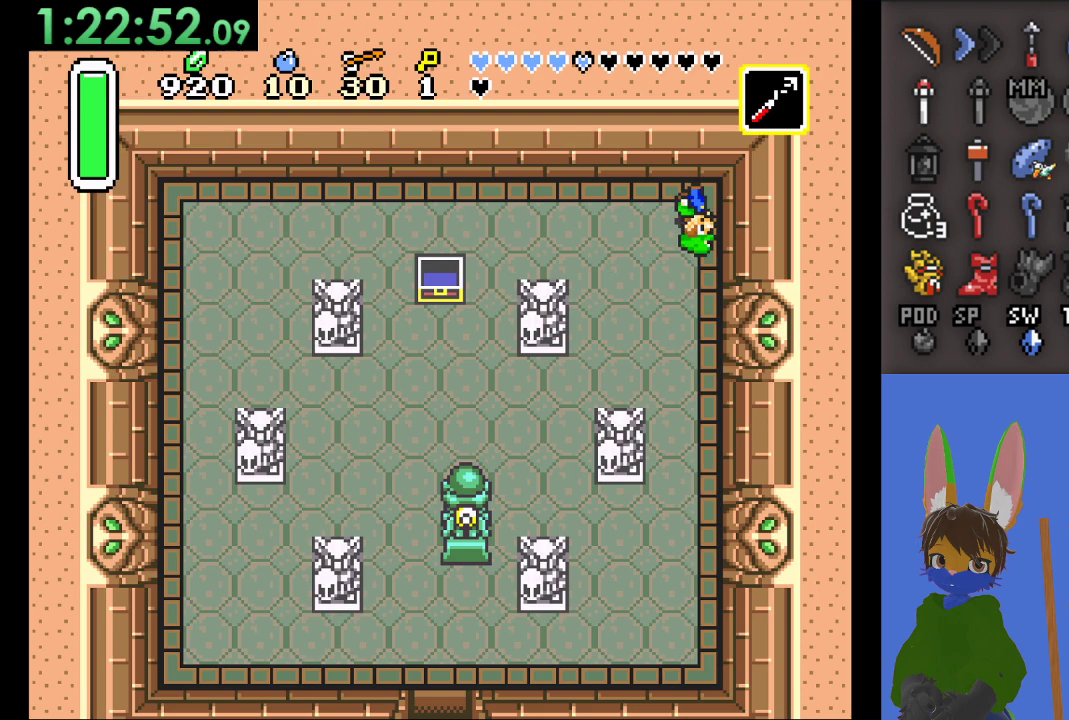
{"buttons": ["CIRCLE"], "left_stick": "down", "right_stick": "center", "events": [[200, "CIRCLE", "down"], [200, "left_stick", "down"]]}
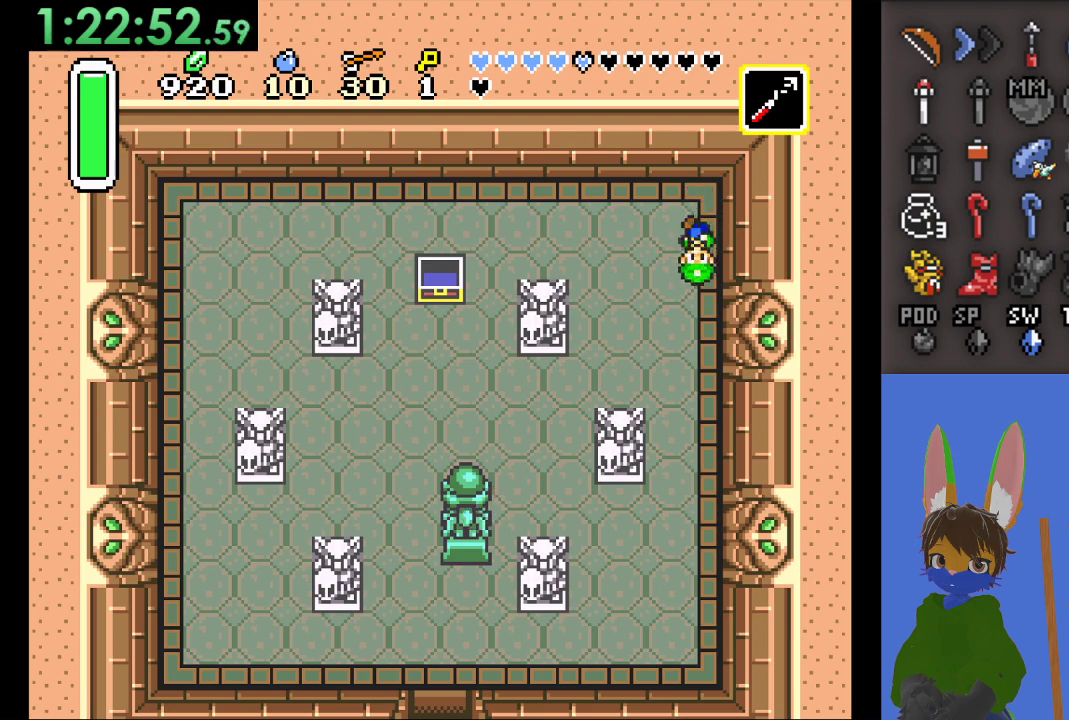
{"buttons": ["CIRCLE"], "left_stick": "down", "right_stick": "center", "events": []}
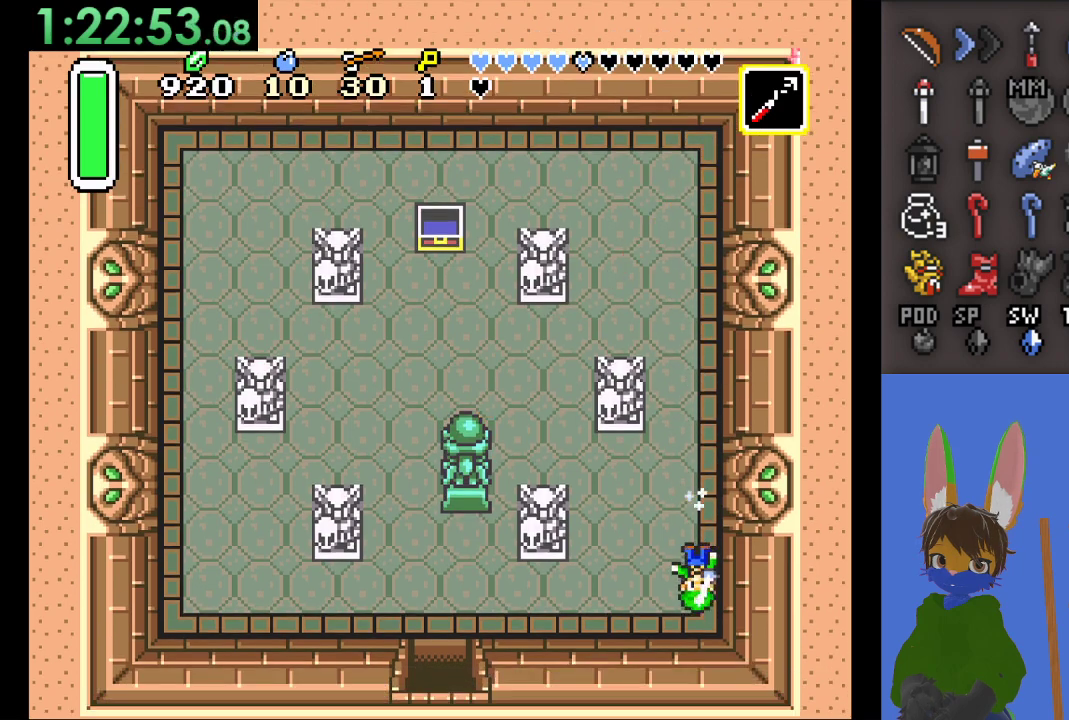
{"buttons": [], "left_stick": "left", "right_stick": "center", "events": [[167, "CIRCLE", "up"], [167, "left_stick", "left"]]}
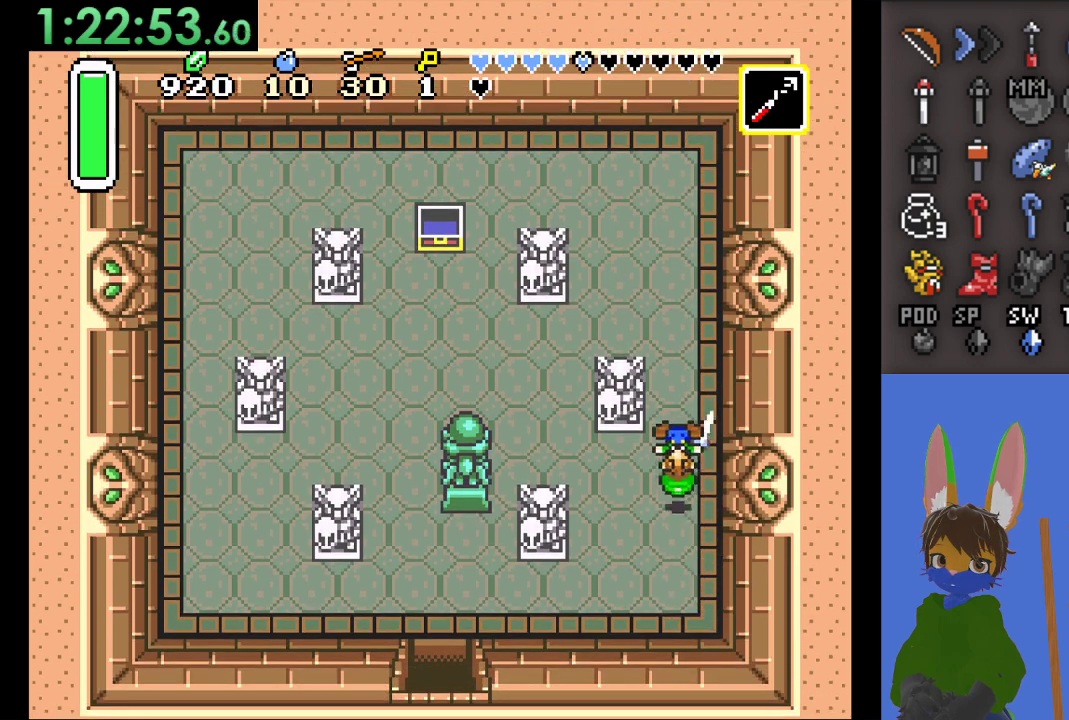
{"buttons": [], "left_stick": "down", "right_stick": "center", "events": [[33, "left_stick", "down"]]}
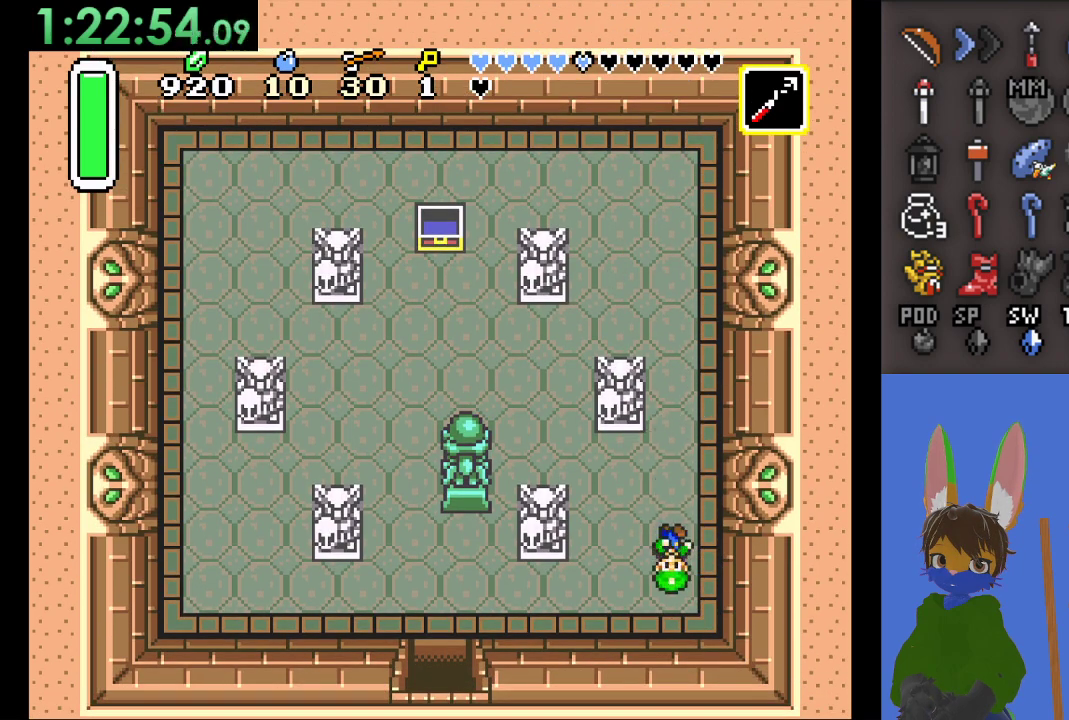
{"buttons": [], "left_stick": "left", "right_stick": "center", "events": [[233, "left_stick", "left"]]}
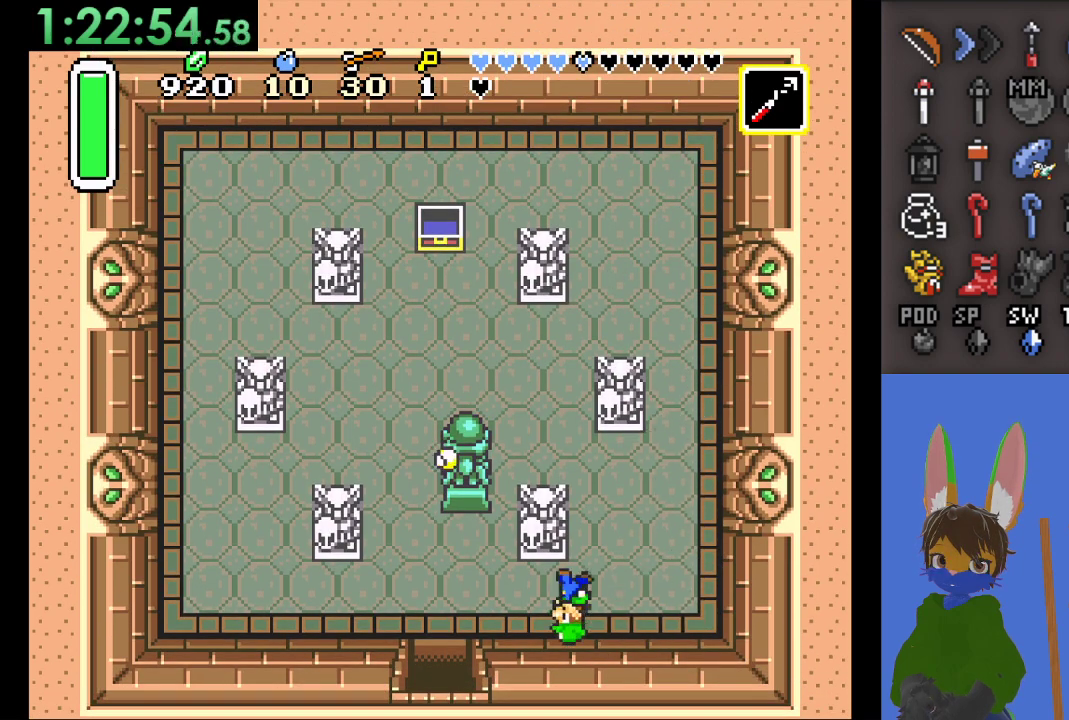
{"buttons": [], "left_stick": "down-left", "right_stick": "center", "events": [[467, "left_stick", "down-left"]]}
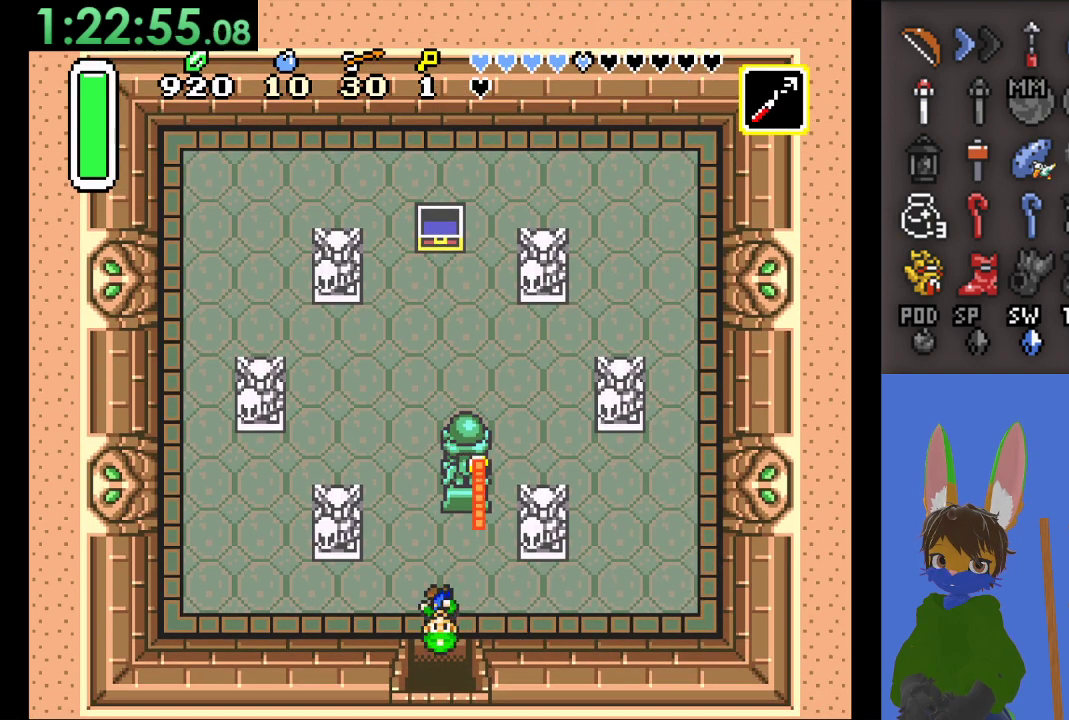
{"buttons": [], "left_stick": "down", "right_stick": "center", "events": [[33, "left_stick", "down"]]}
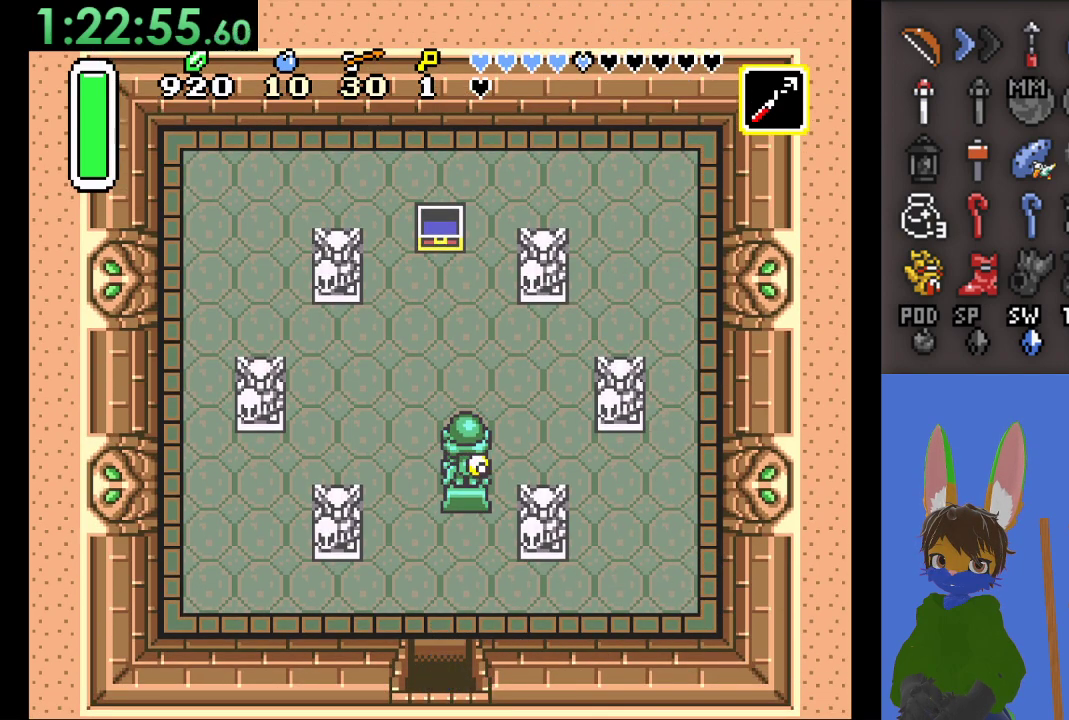
{"buttons": [], "left_stick": "down", "right_stick": "center", "events": []}
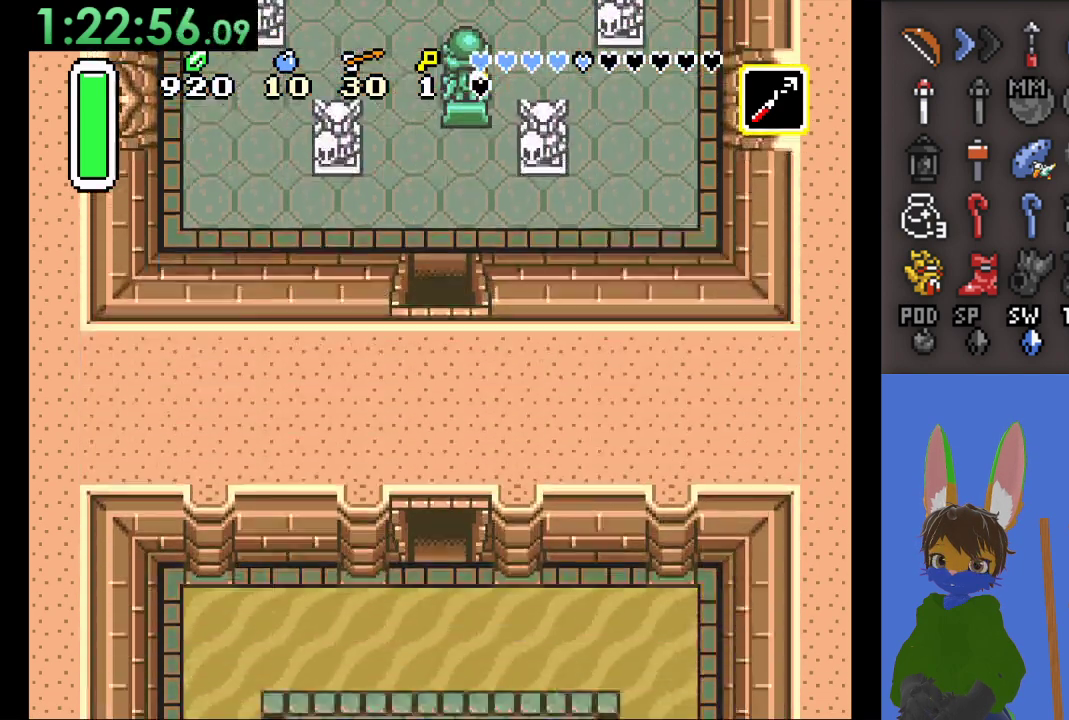
{"buttons": [], "left_stick": "down-left", "right_stick": "center", "events": [[500, "left_stick", "down-left"]]}
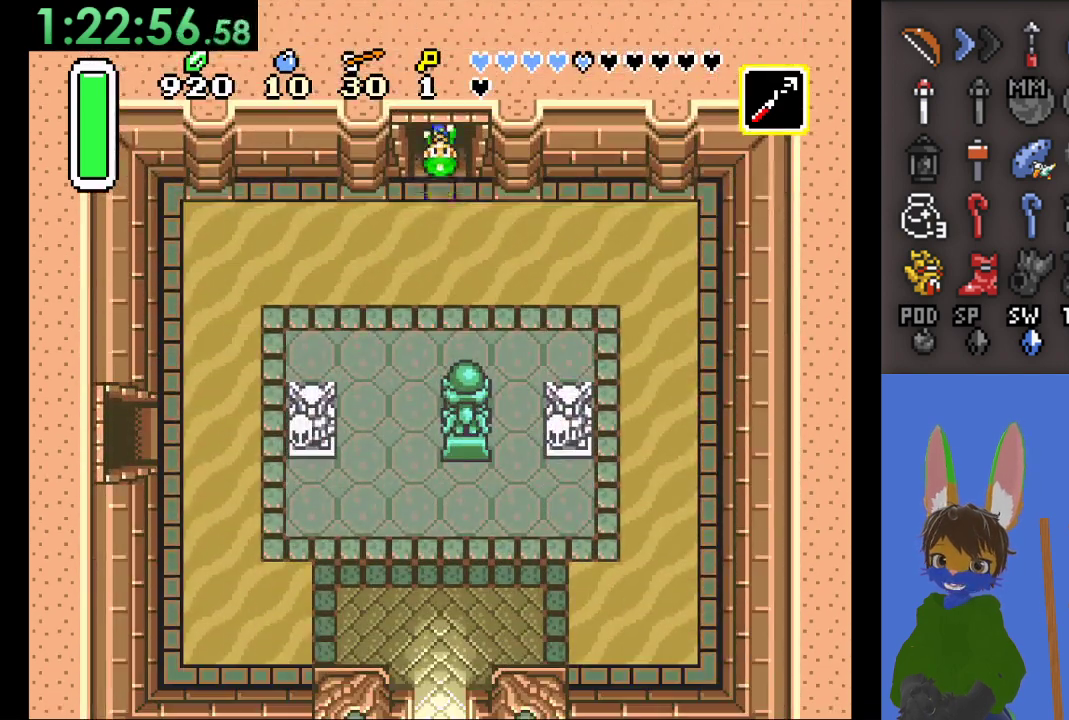
{"buttons": [], "left_stick": "down-left", "right_stick": "center", "events": []}
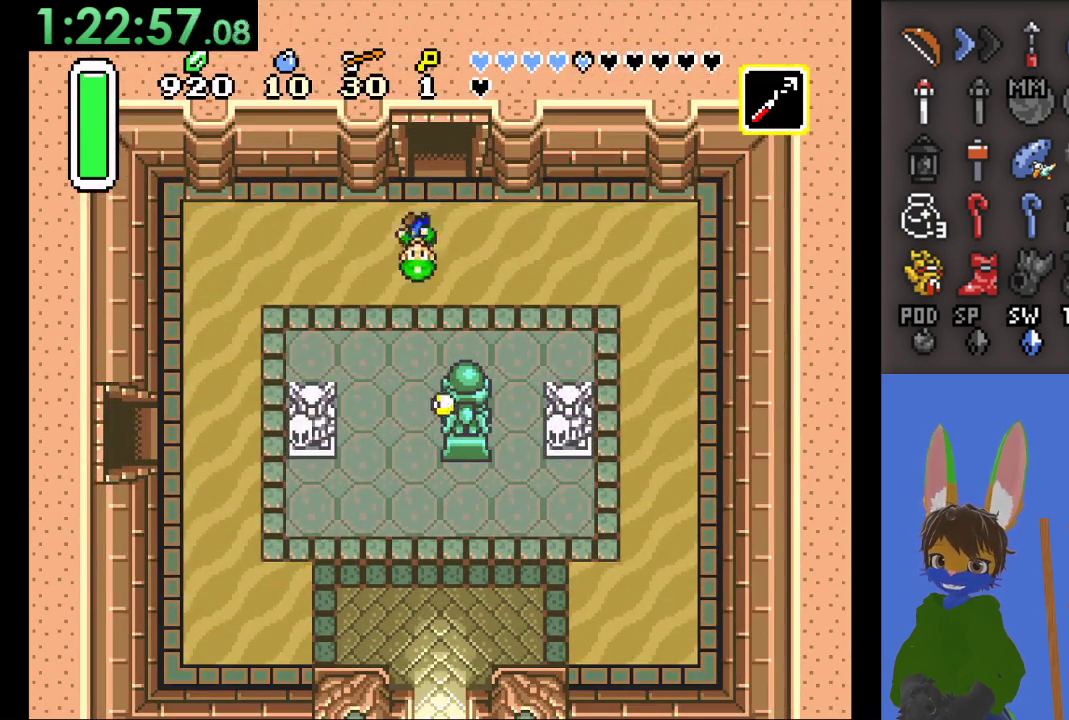
{"buttons": [], "left_stick": "down-left", "right_stick": "center", "events": []}
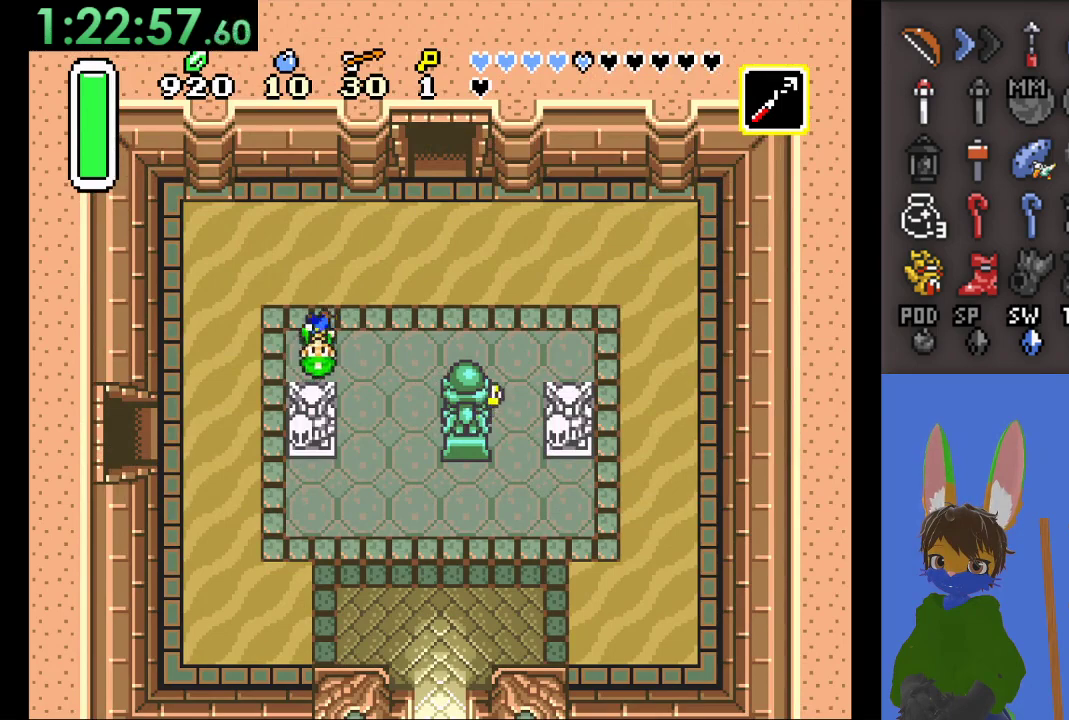
{"buttons": [], "left_stick": "down-left", "right_stick": "center", "events": []}
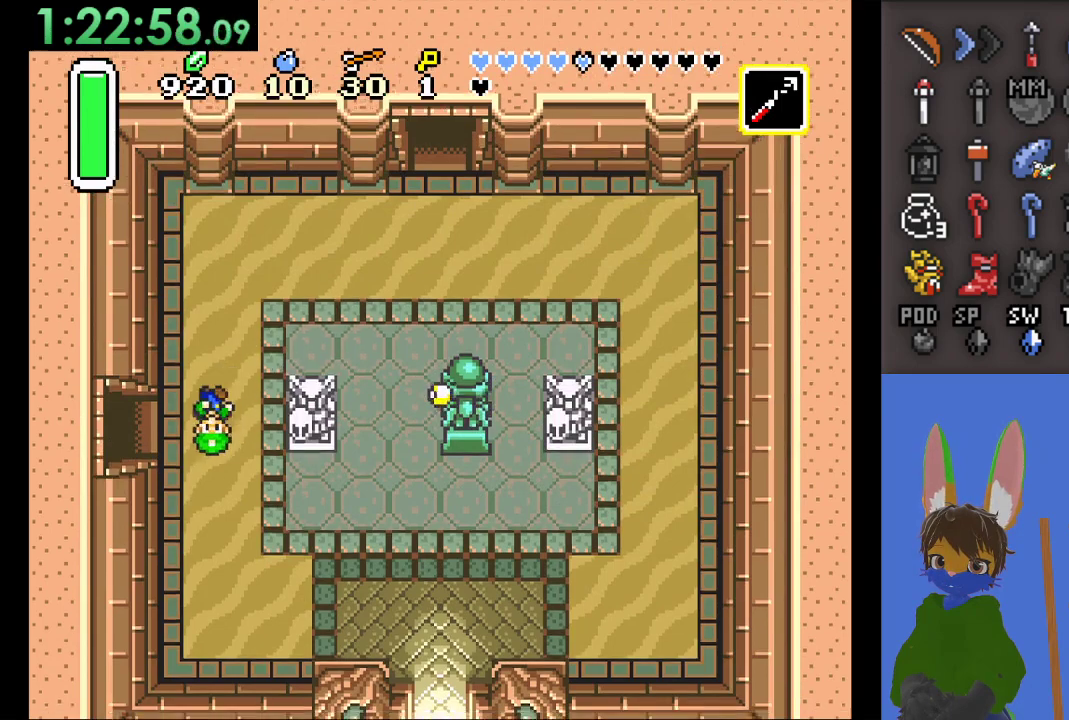
{"buttons": [], "left_stick": "left", "right_stick": "center", "events": [[233, "left_stick", "left"]]}
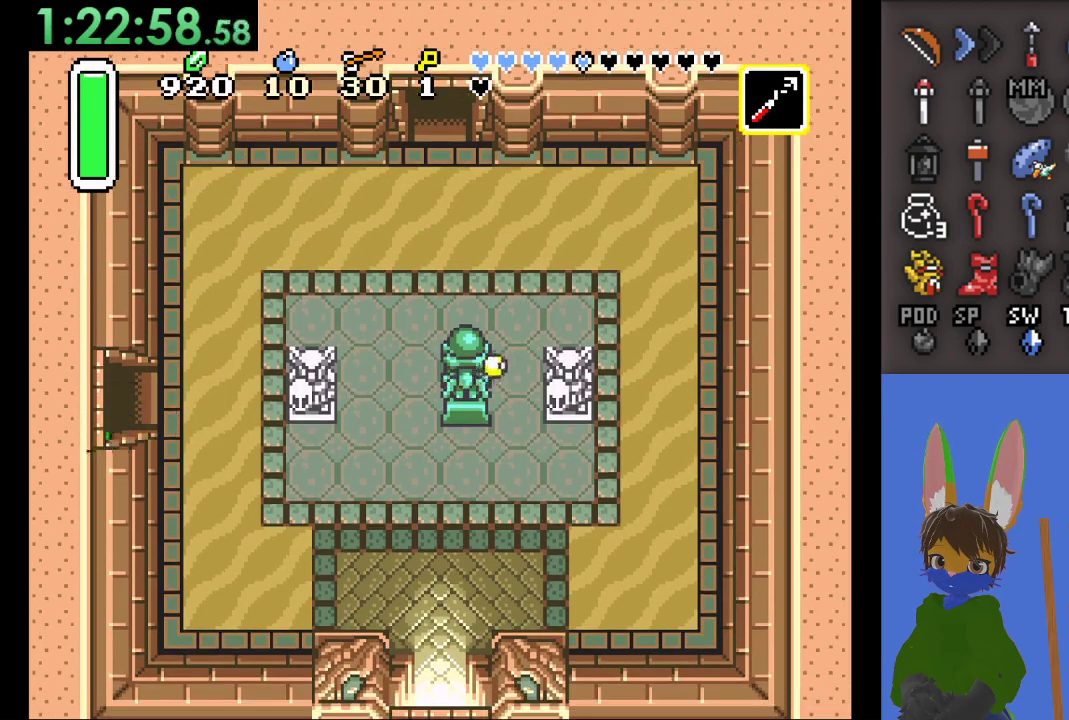
{"buttons": [], "left_stick": "left", "right_stick": "center", "events": []}
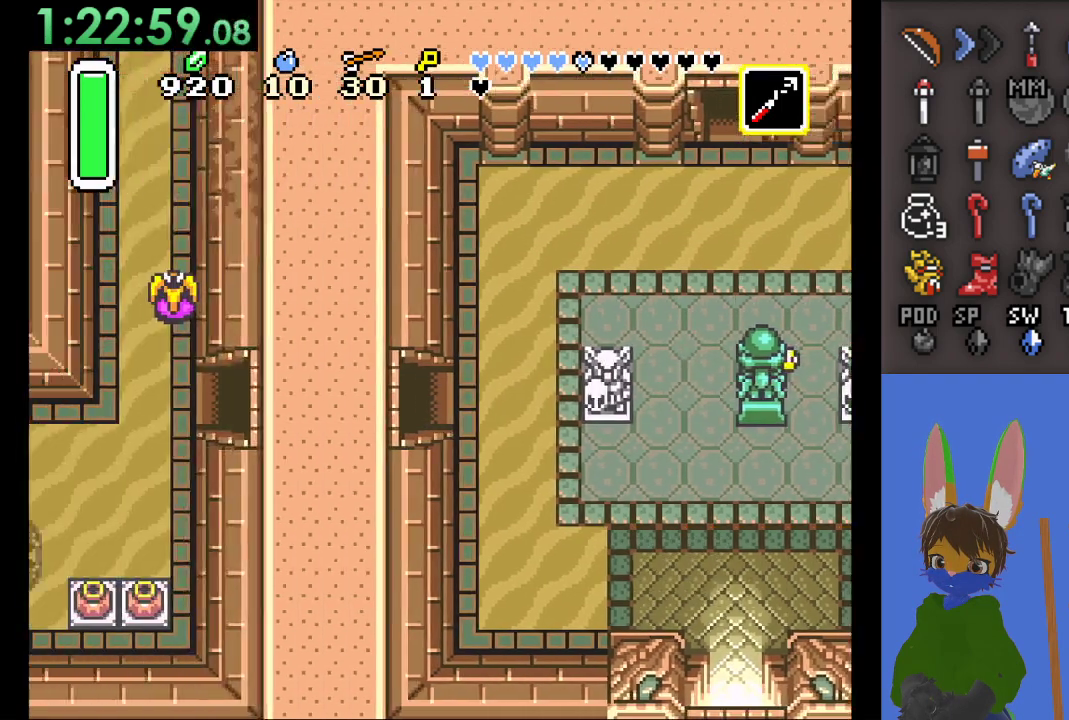
{"buttons": [], "left_stick": "left", "right_stick": "center", "events": []}
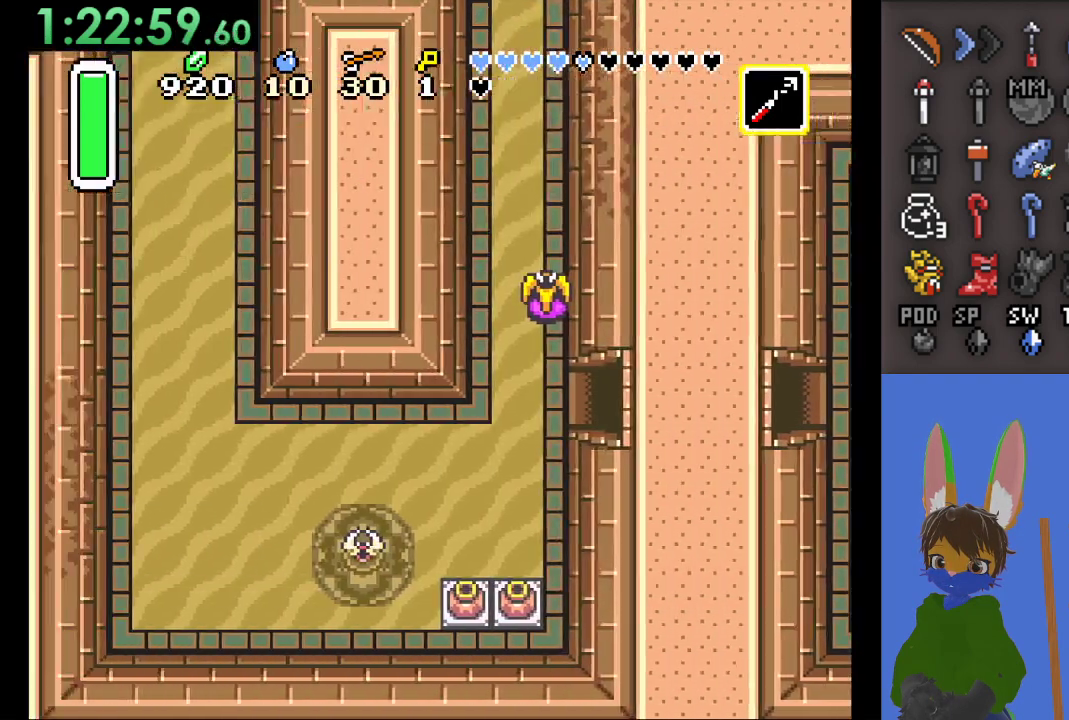
{"buttons": [], "left_stick": "left", "right_stick": "center", "events": []}
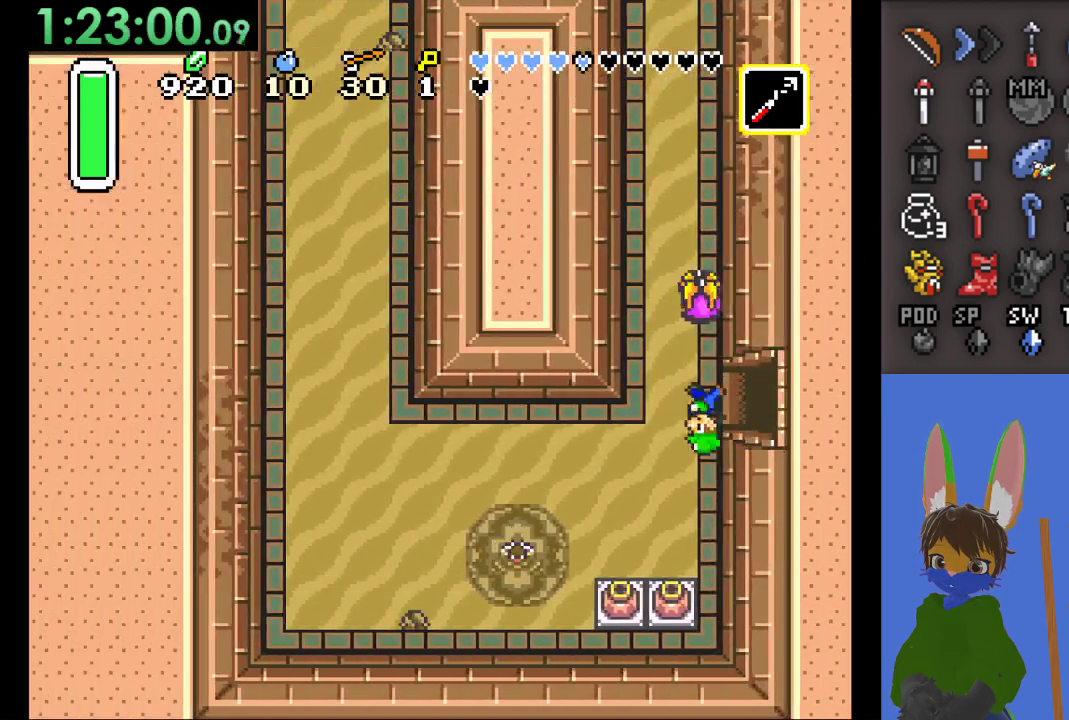
{"buttons": ["CIRCLE"], "left_stick": "up", "right_stick": "center", "events": [[200, "left_stick", "up"], [233, "CIRCLE", "down"]]}
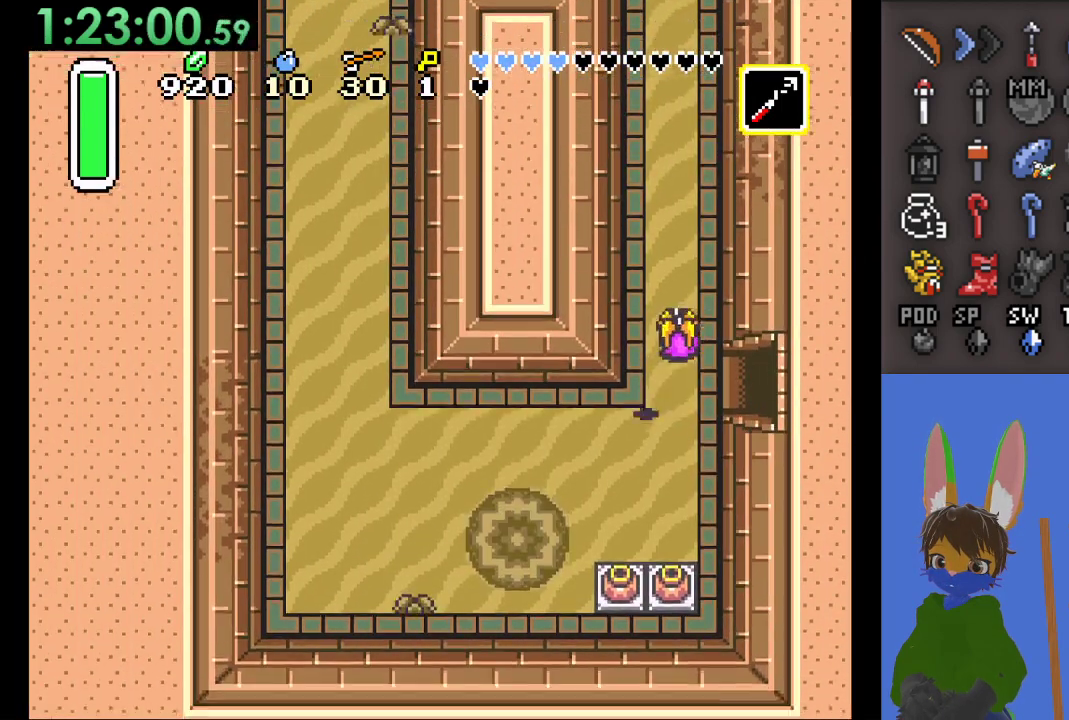
{"buttons": [], "left_stick": "up-right", "right_stick": "center", "events": [[367, "left_stick", "up-right"], [433, "CIRCLE", "up"]]}
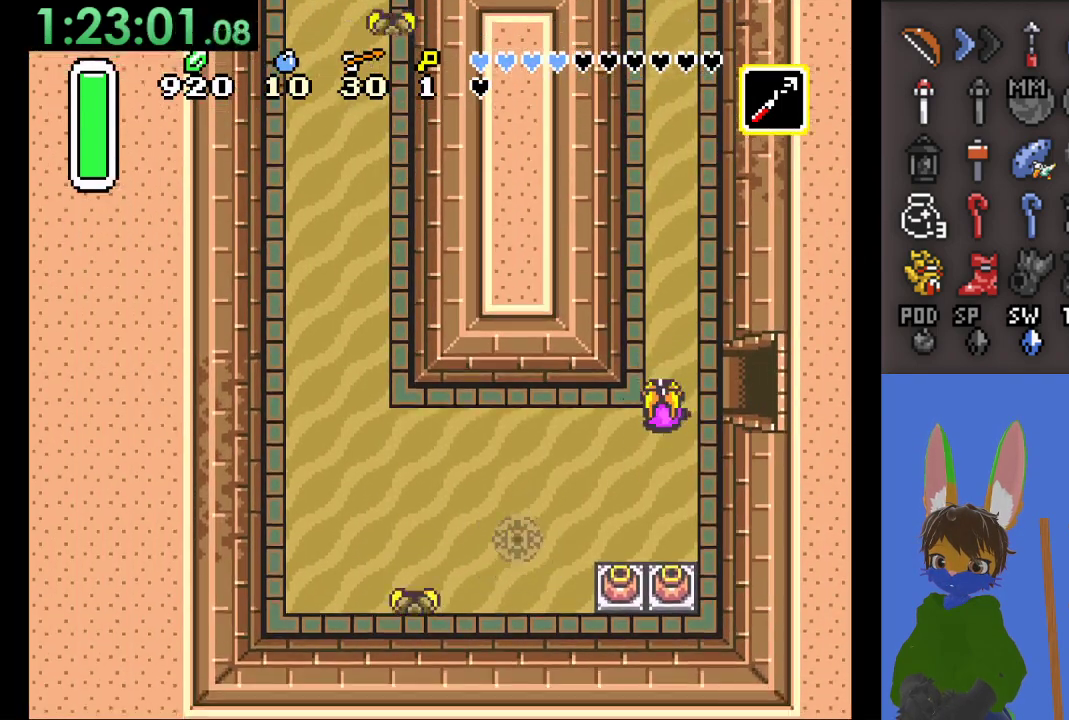
{"buttons": [], "left_stick": "up", "right_stick": "center", "events": [[33, "left_stick", "up"]]}
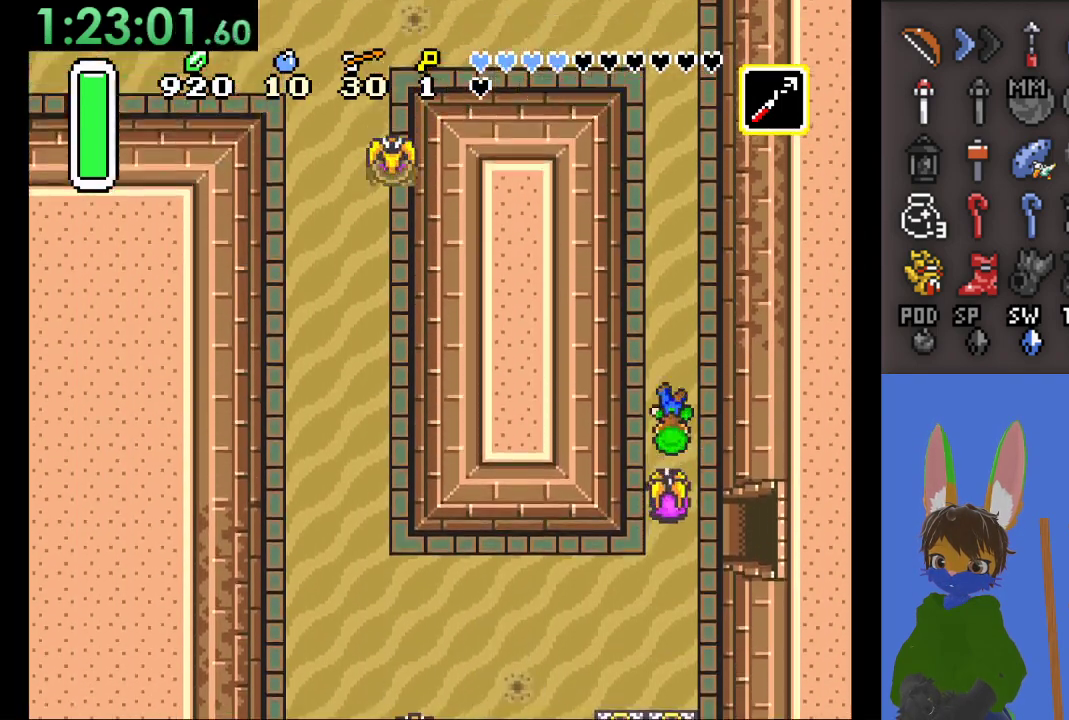
{"buttons": [], "left_stick": "up", "right_stick": "center", "events": [[300, "CROSS", "down"], [300, "left_stick", "down"], [433, "left_stick", "up"], [467, "CROSS", "up"]]}
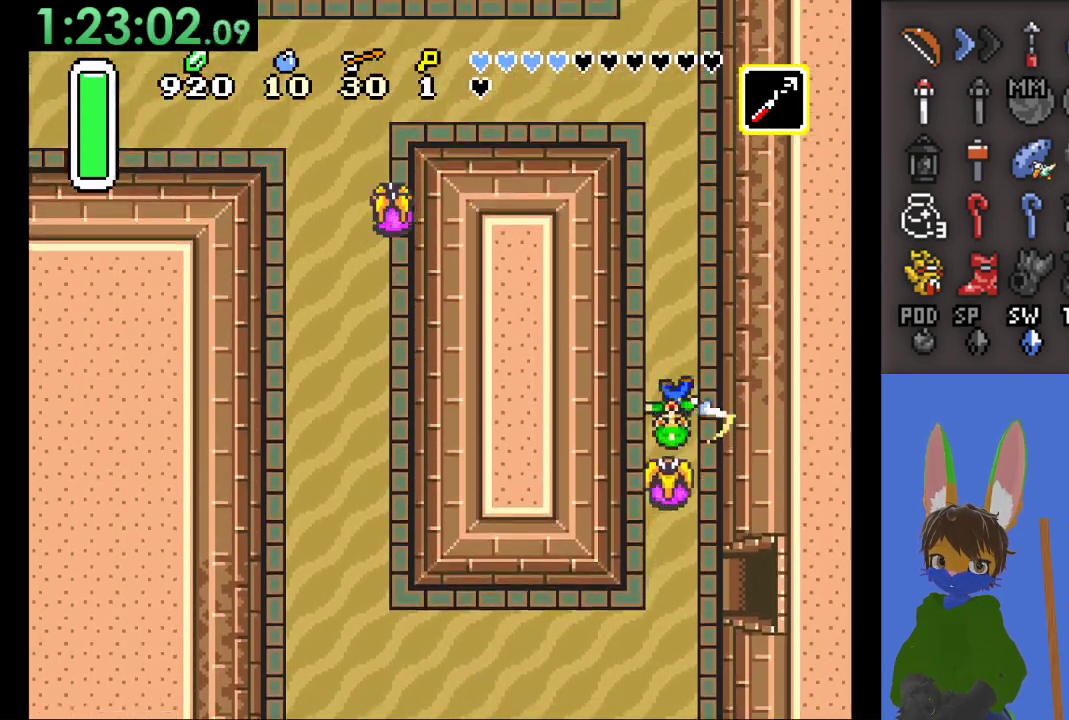
{"buttons": ["CIRCLE"], "left_stick": "up", "right_stick": "center", "events": [[133, "CIRCLE", "down"]]}
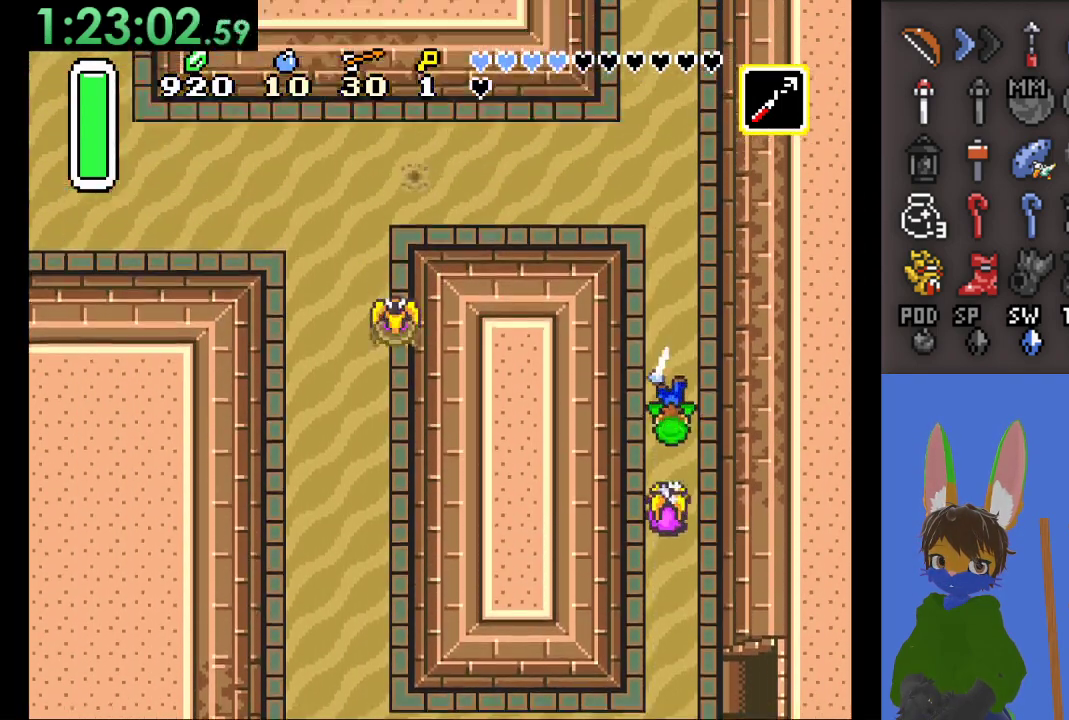
{"buttons": ["CIRCLE"], "left_stick": "up", "right_stick": "center", "events": []}
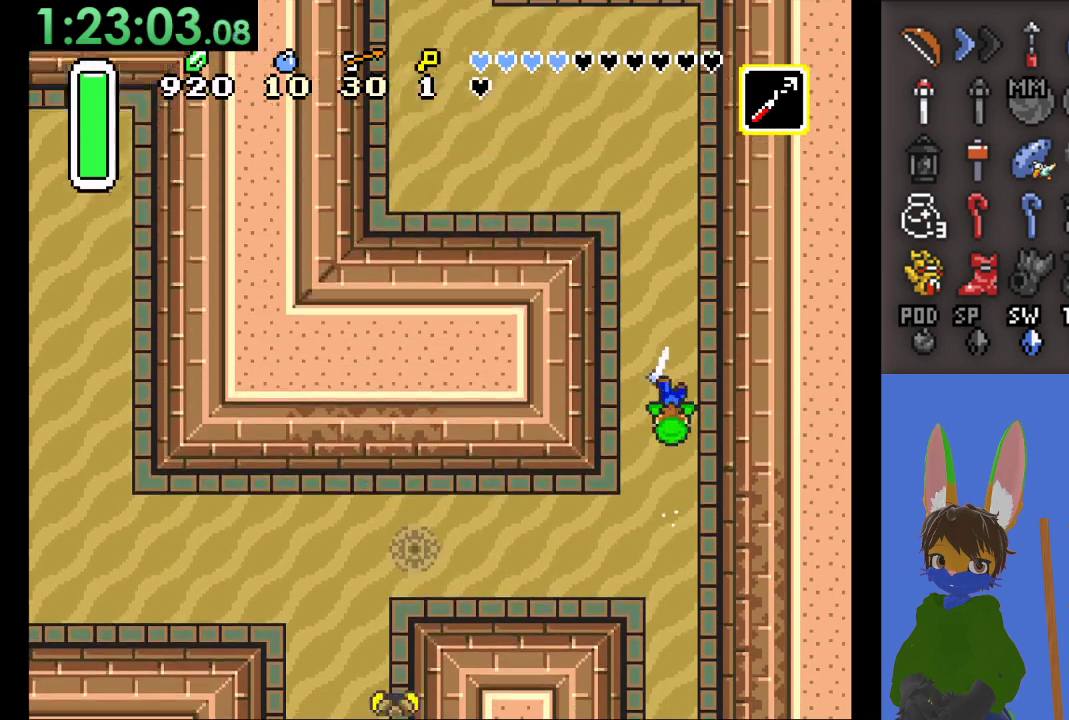
{"buttons": [], "left_stick": "left", "right_stick": "center", "events": [[433, "CIRCLE", "up"], [467, "left_stick", "left"]]}